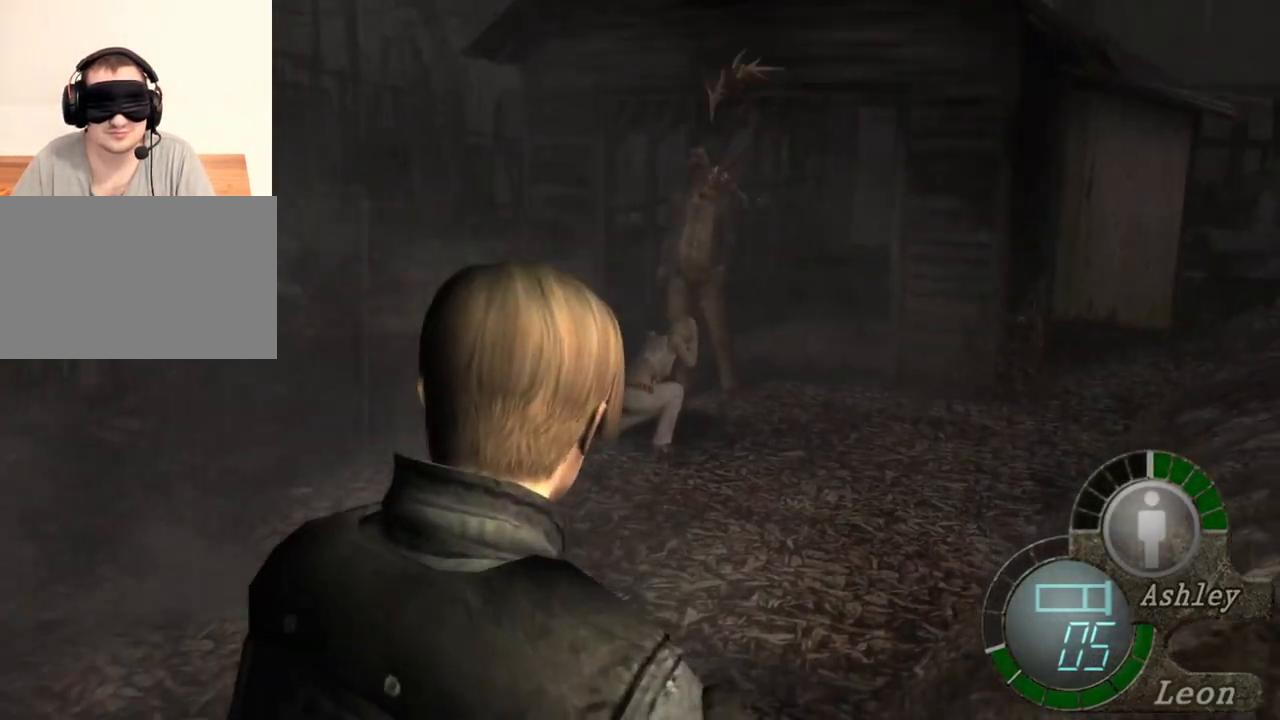
Gameplay with keyboard and mouse; each line is a JSON object with the keys and mouse buttons held at the frame after it. "events" lists presses ("down") and releases ("up") of "1", "2", "3", "4", "5", "a", "alt", "b", "c", "ctrl", "d", "e", "f", "g", "q", "r", "s", "shift", "space", "t", "tab", "tilde", "v", "w", "x", "z", "mouse_left", "mouse_wheel", "mouse_right", "mouse_mb4" and "mouse_mb5" between this image and that frame as [ms after this image, input, new state], when the widget could be followed in between. "mouse_left", "mouse_wheel", "mouse_right", "mouse_mb4", "mouse_mb5" = the "left", "wheel", "right", "mb4", "mb5" buttons of the "mouse" list. No other keys are recorded. "wheel" means that the mouse wheel is clicked or scrolled. Mouse movement is not recorded.
{"keys": ["s"], "mouse": [], "events": []}
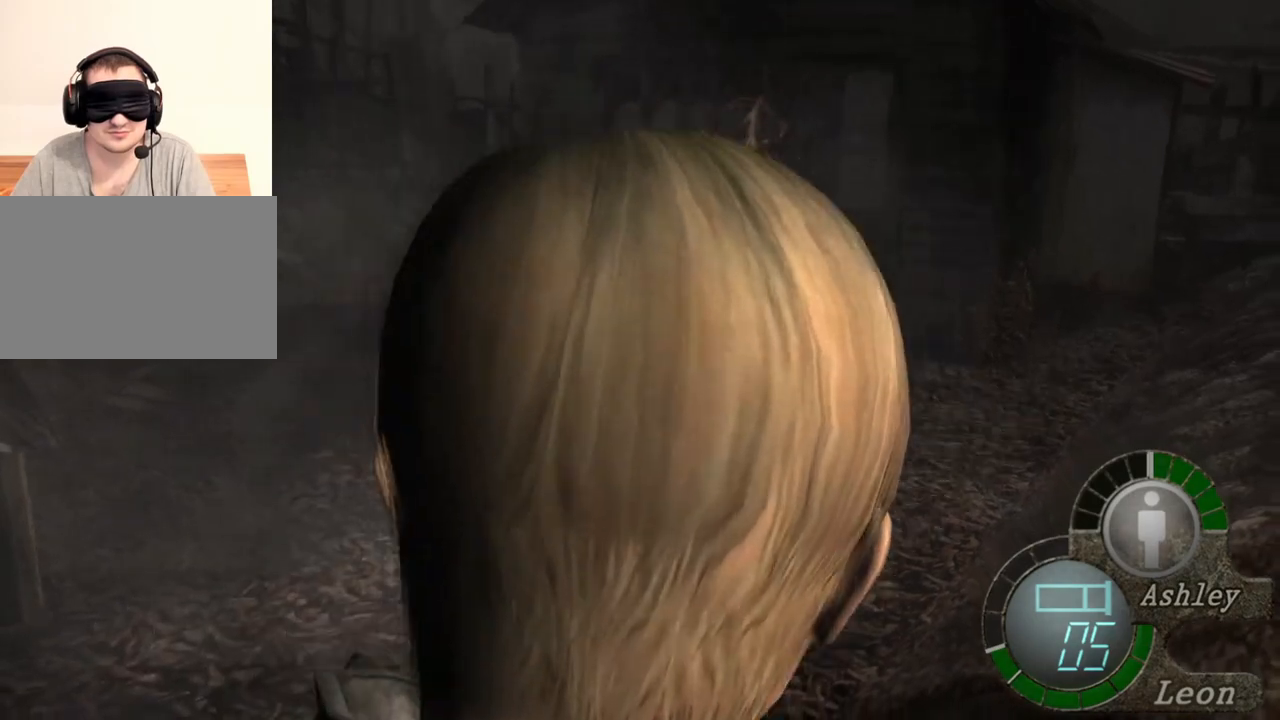
{"keys": ["s"], "mouse": [], "events": []}
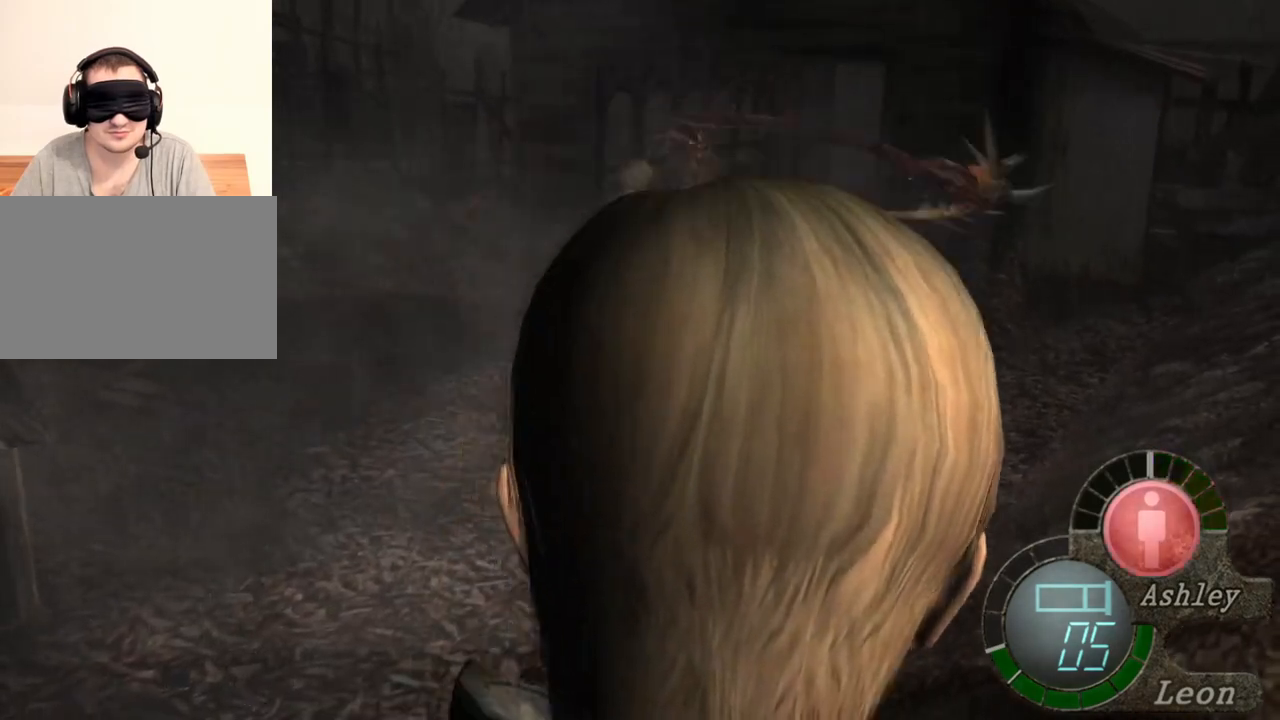
{"keys": [], "mouse": [], "events": [[333, "s", "up"]]}
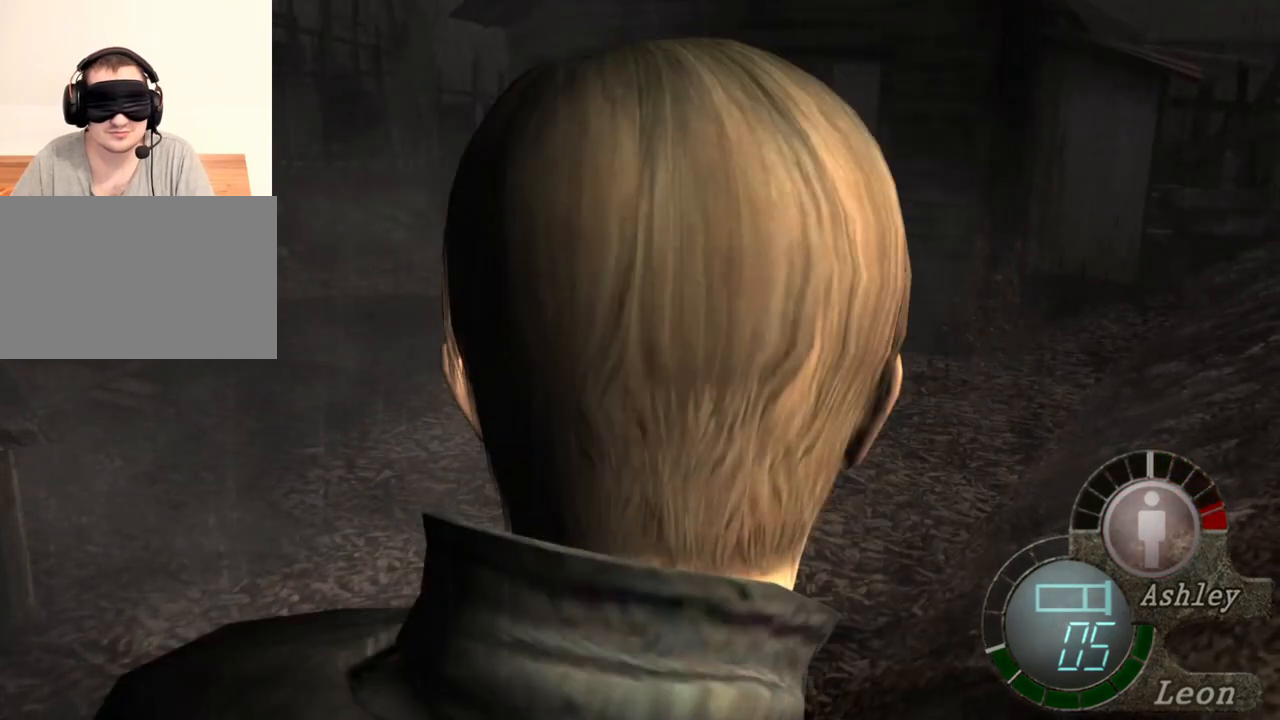
{"keys": [], "mouse": [], "events": []}
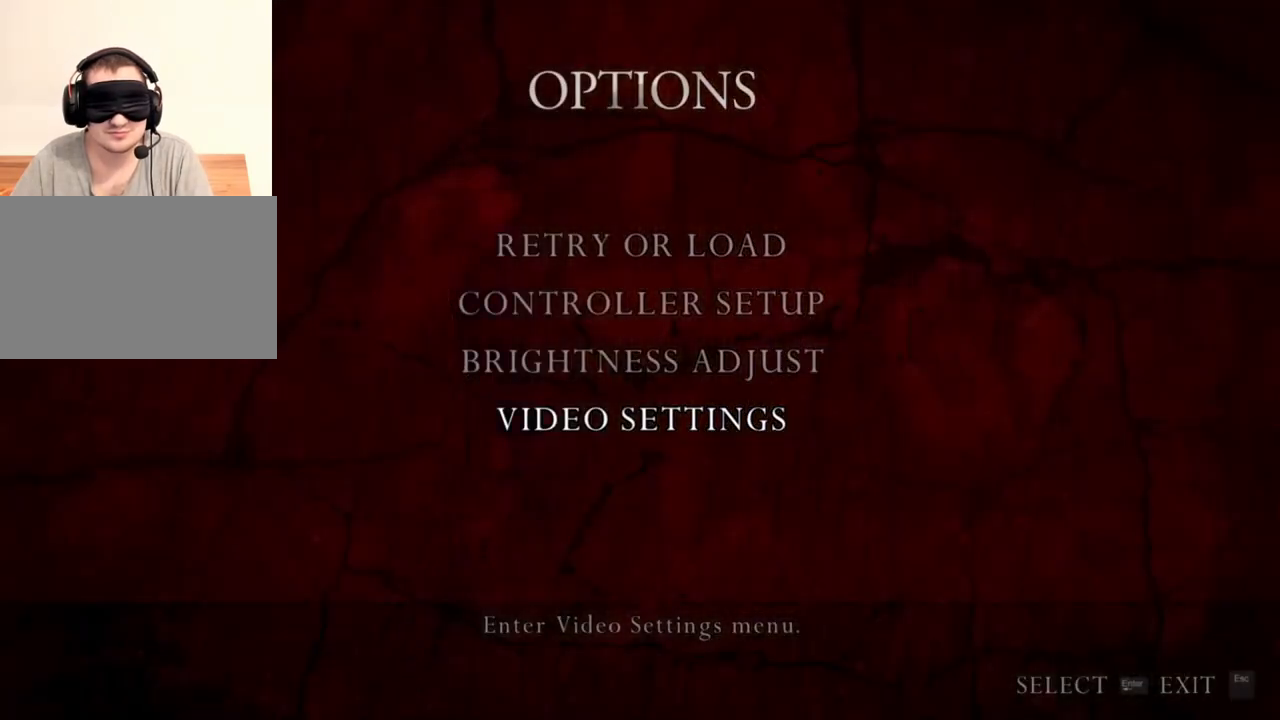
{"keys": [], "mouse": [], "events": []}
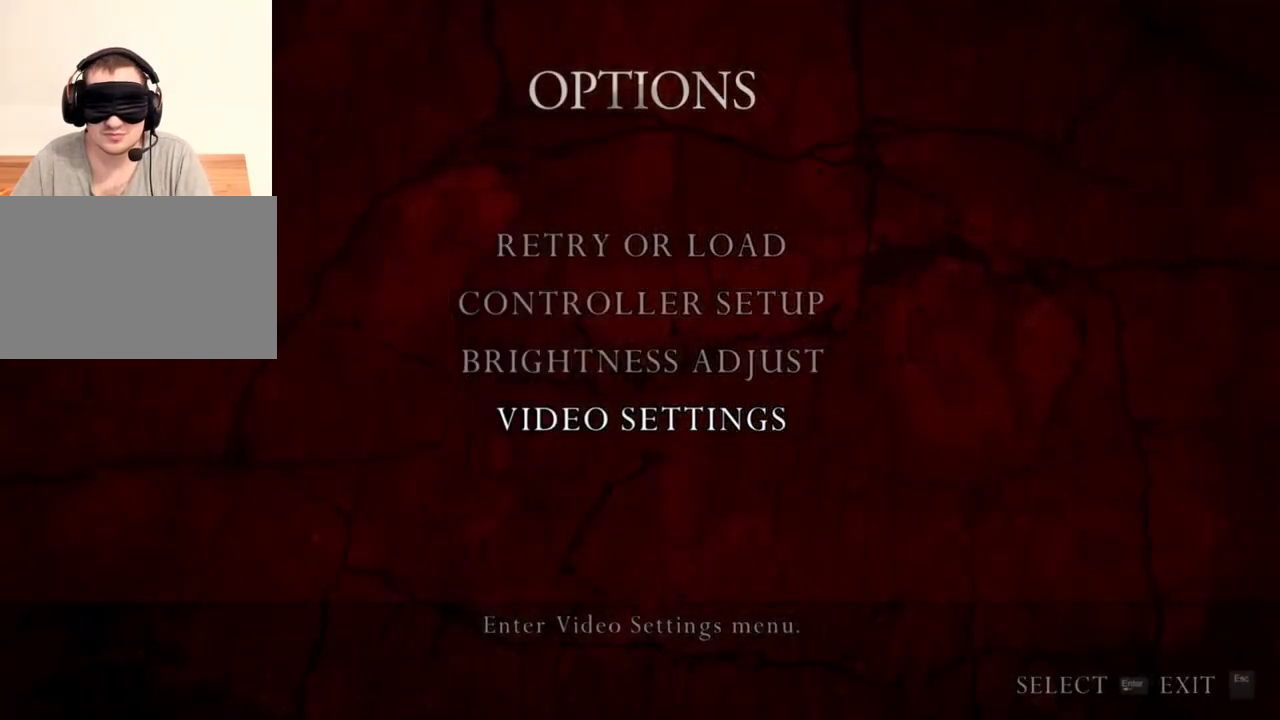
{"keys": [], "mouse": [], "events": []}
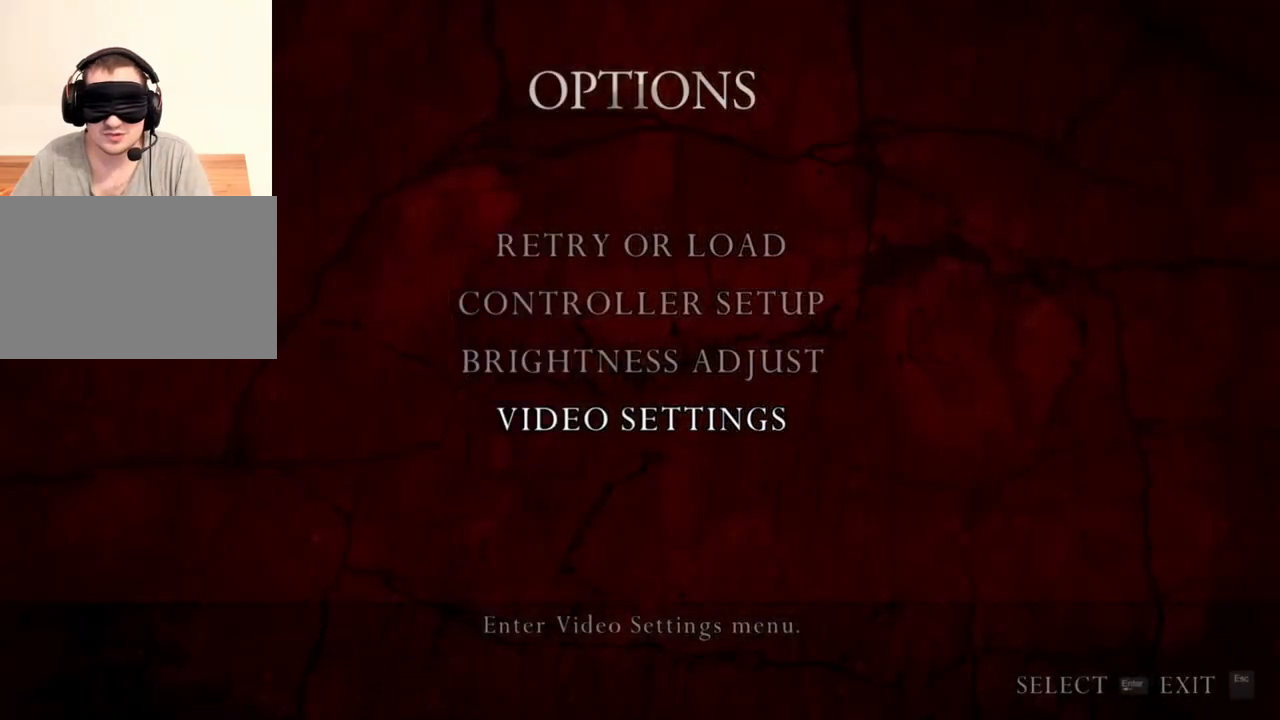
{"keys": [], "mouse": ["right"], "events": [[467, "mouse_right", "down"]]}
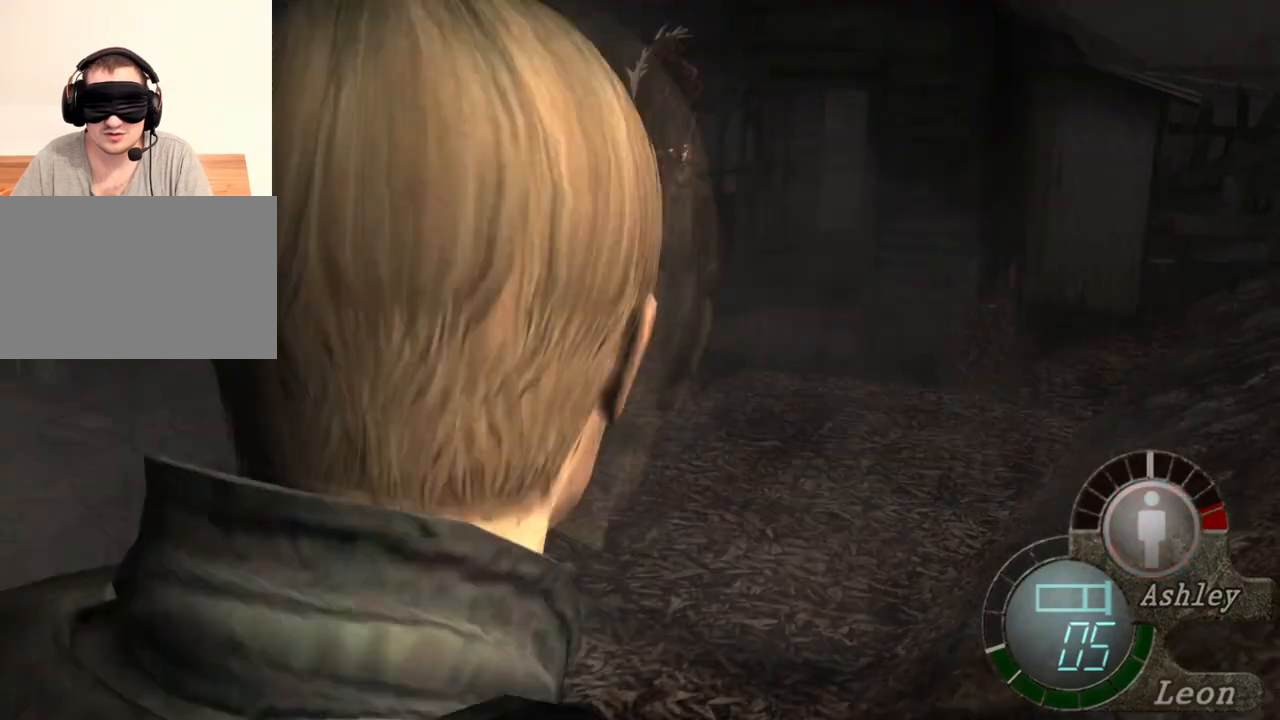
{"keys": [], "mouse": ["left", "right"], "events": [[367, "mouse_left", "down"]]}
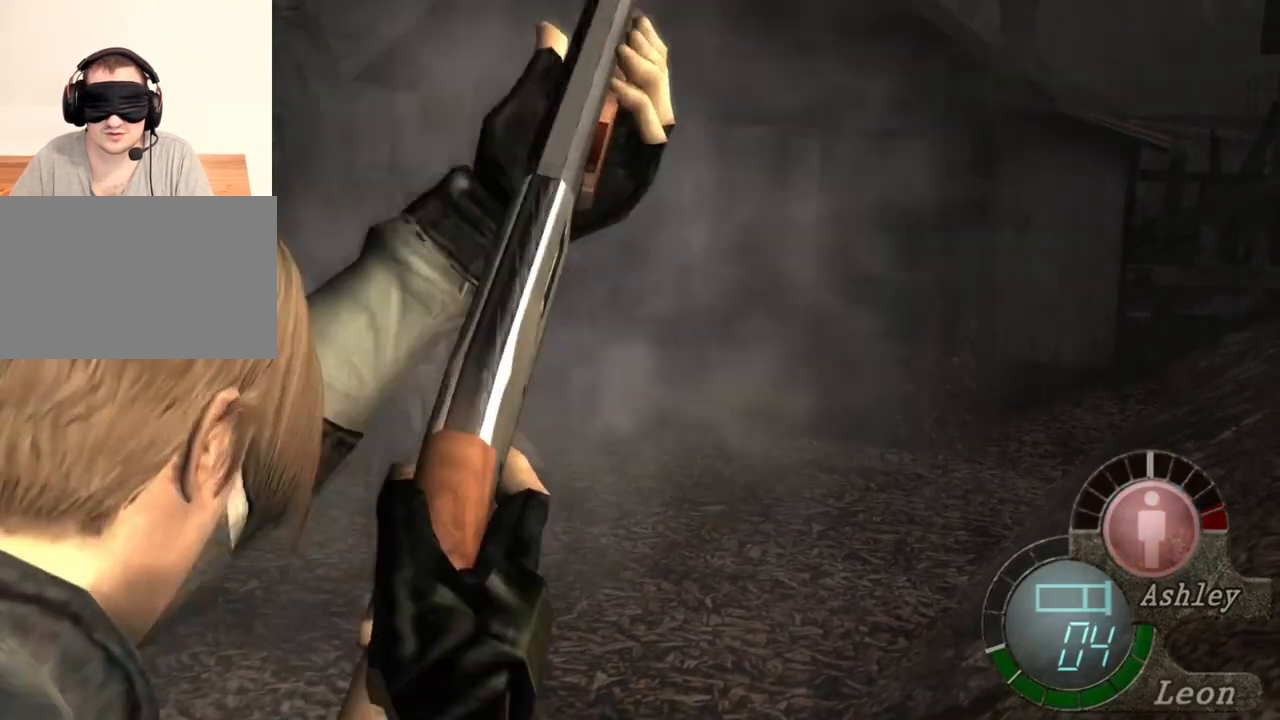
{"keys": [], "mouse": ["right"], "events": [[133, "mouse_left", "up"]]}
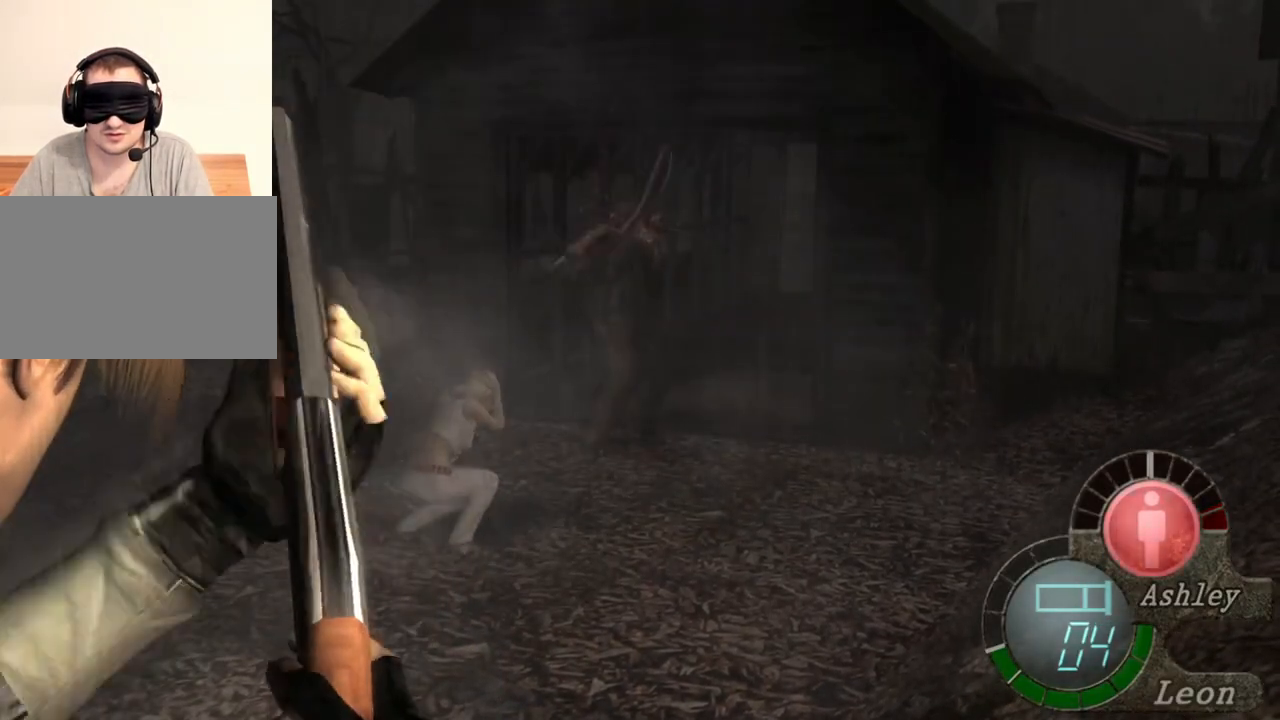
{"keys": [], "mouse": ["right"], "events": []}
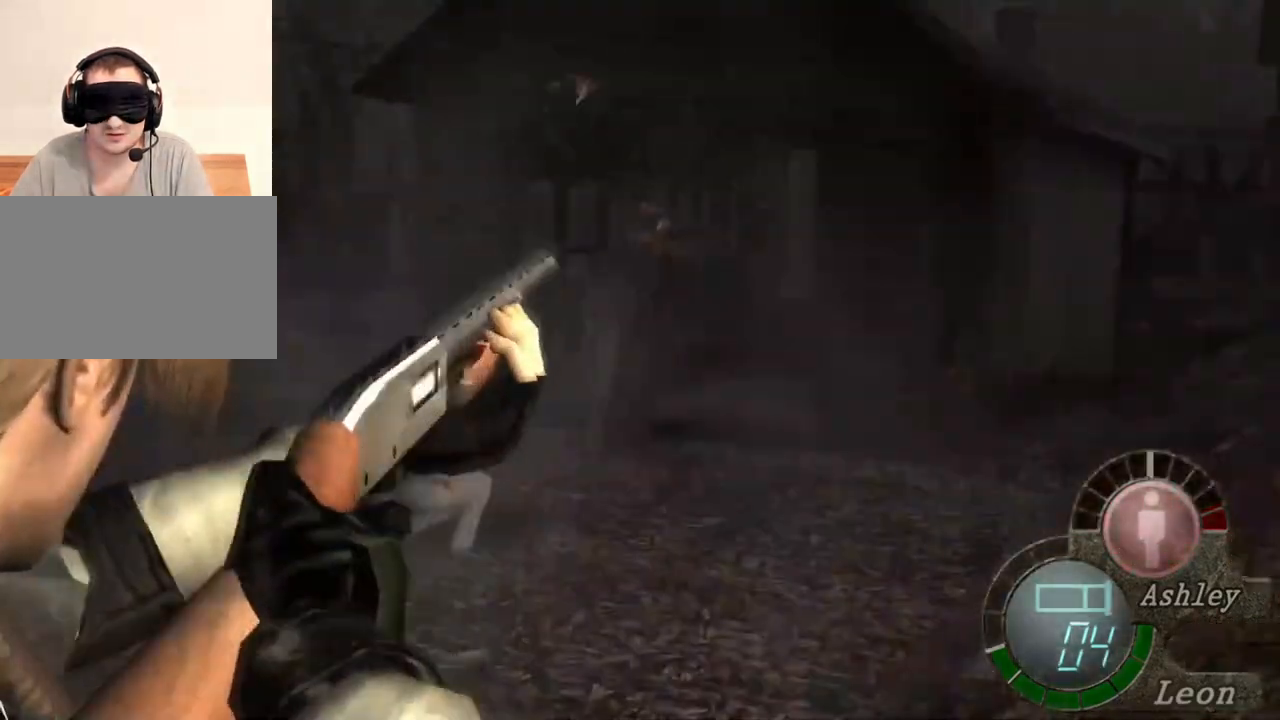
{"keys": [], "mouse": ["right"], "events": []}
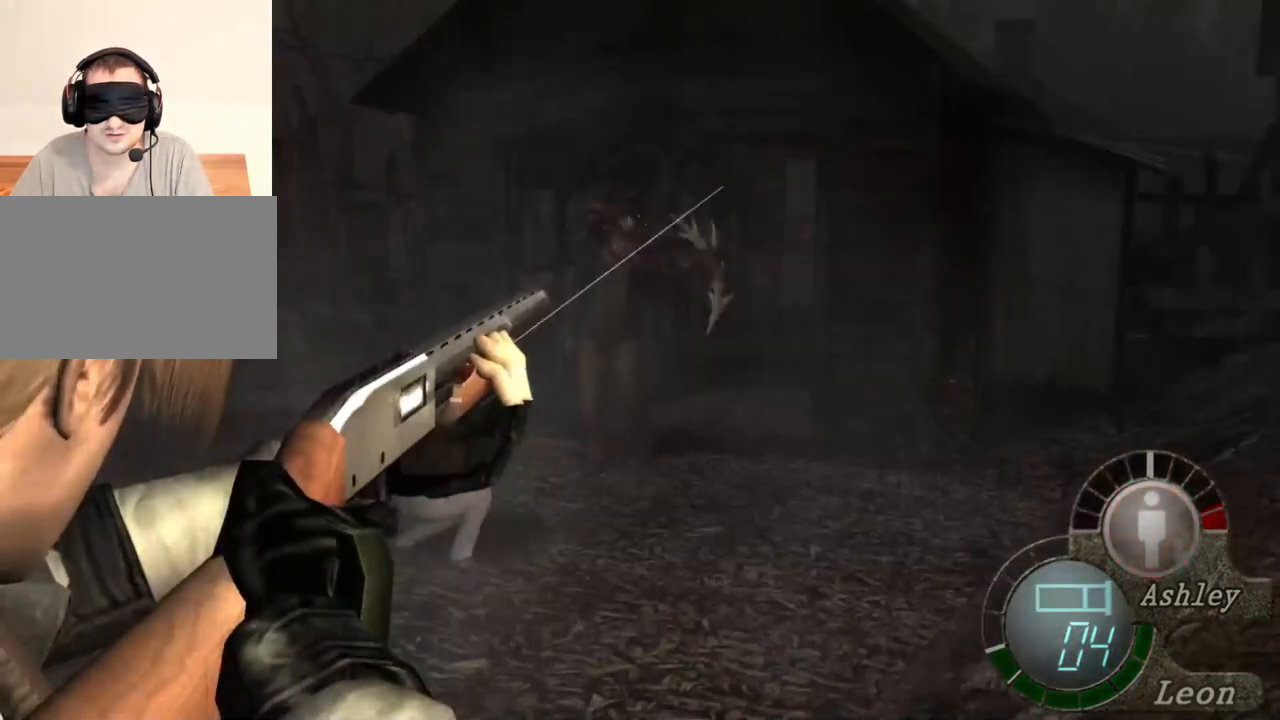
{"keys": [], "mouse": ["right"], "events": []}
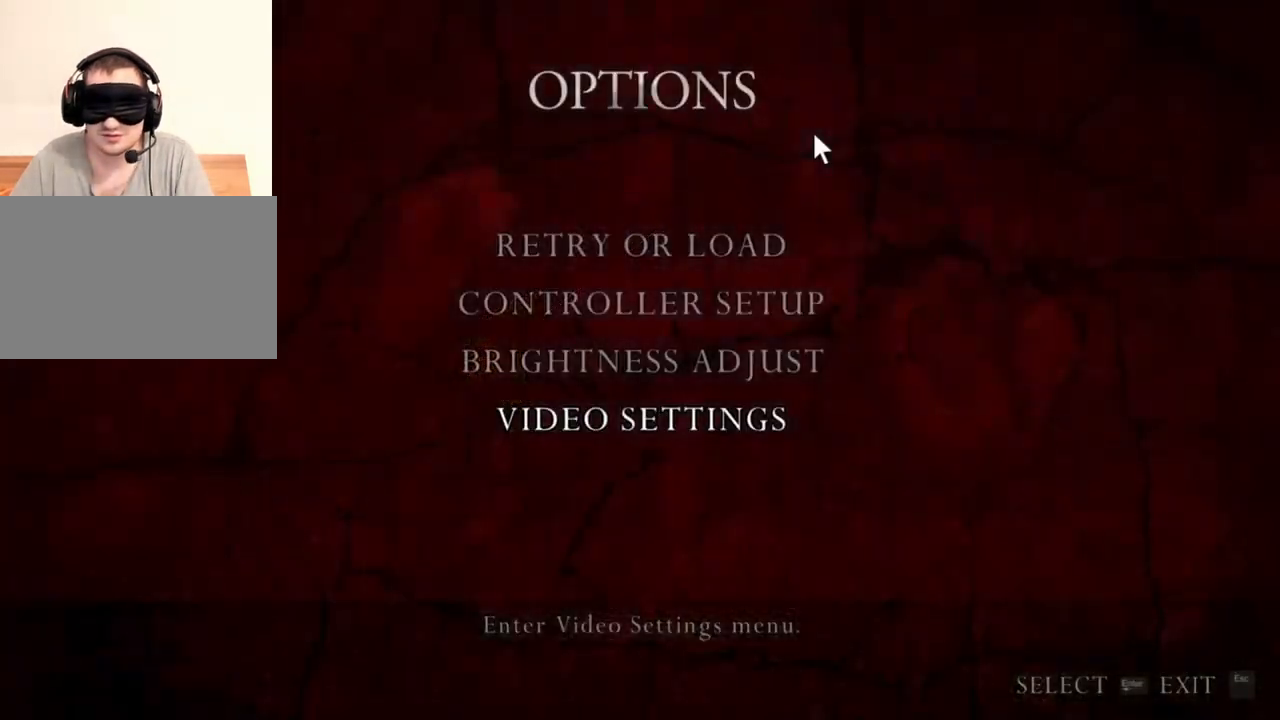
{"keys": [], "mouse": ["right"], "events": []}
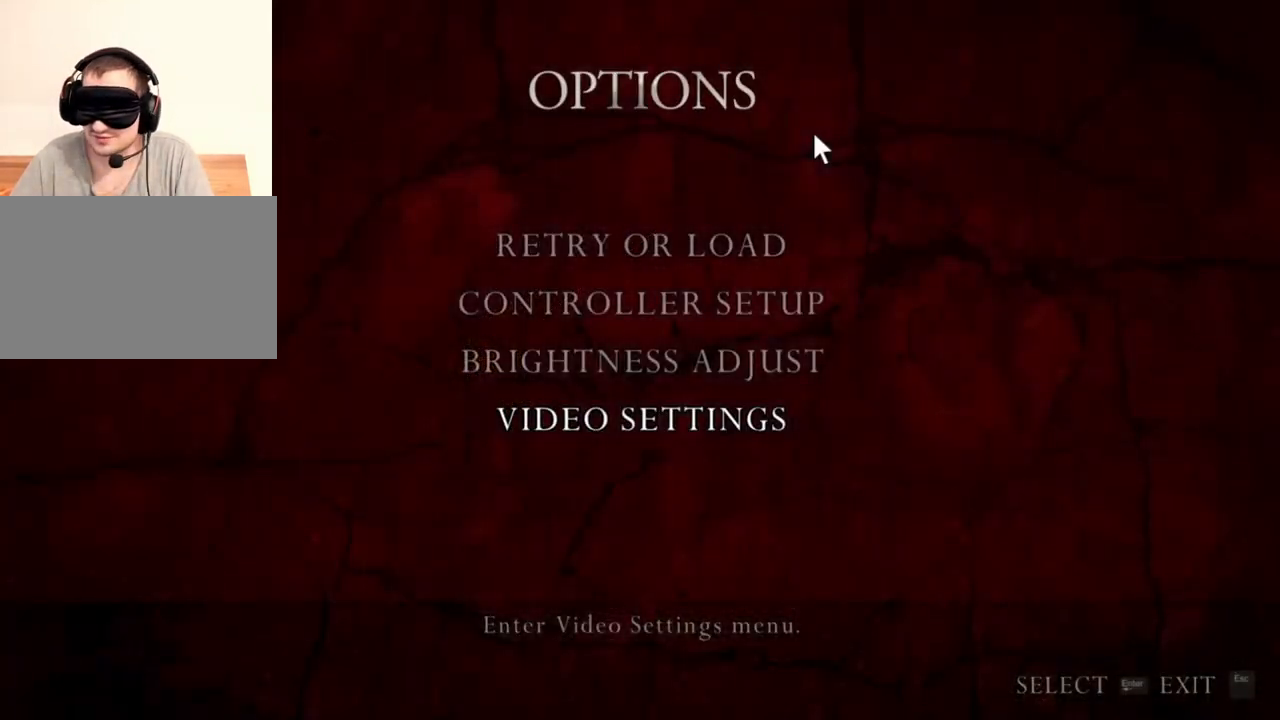
{"keys": [], "mouse": ["right"], "events": []}
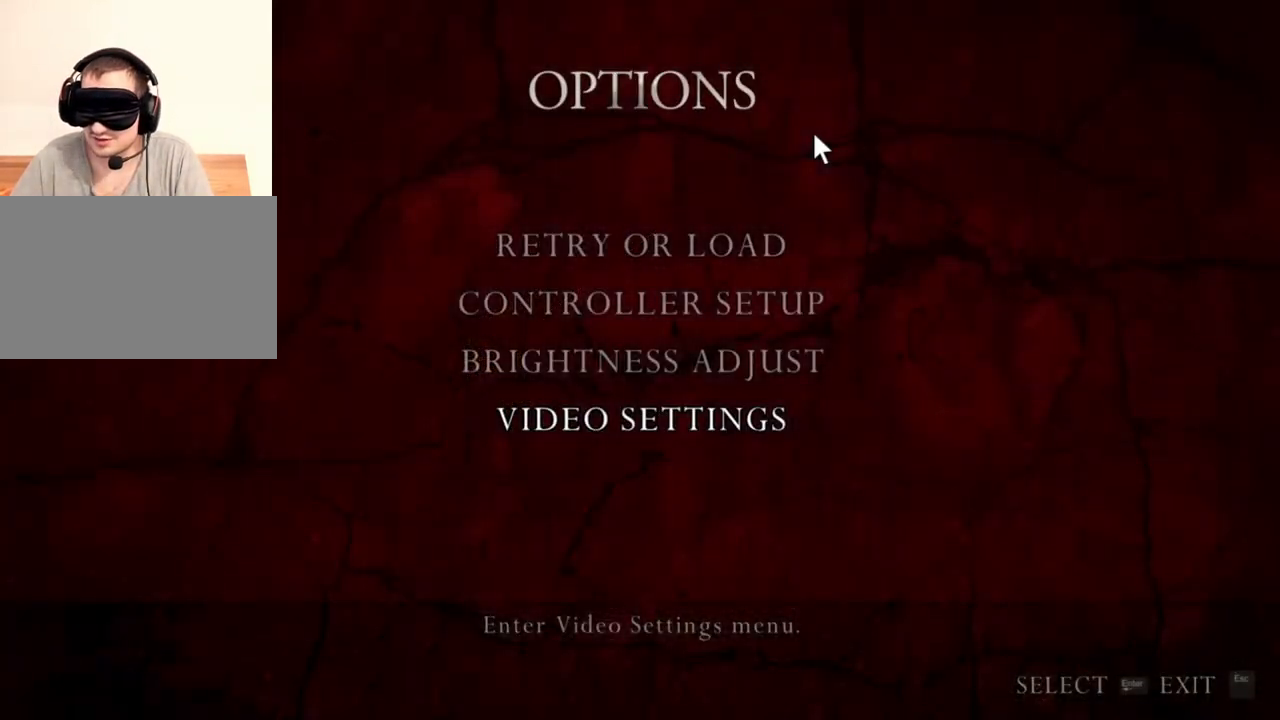
{"keys": [], "mouse": ["right"], "events": []}
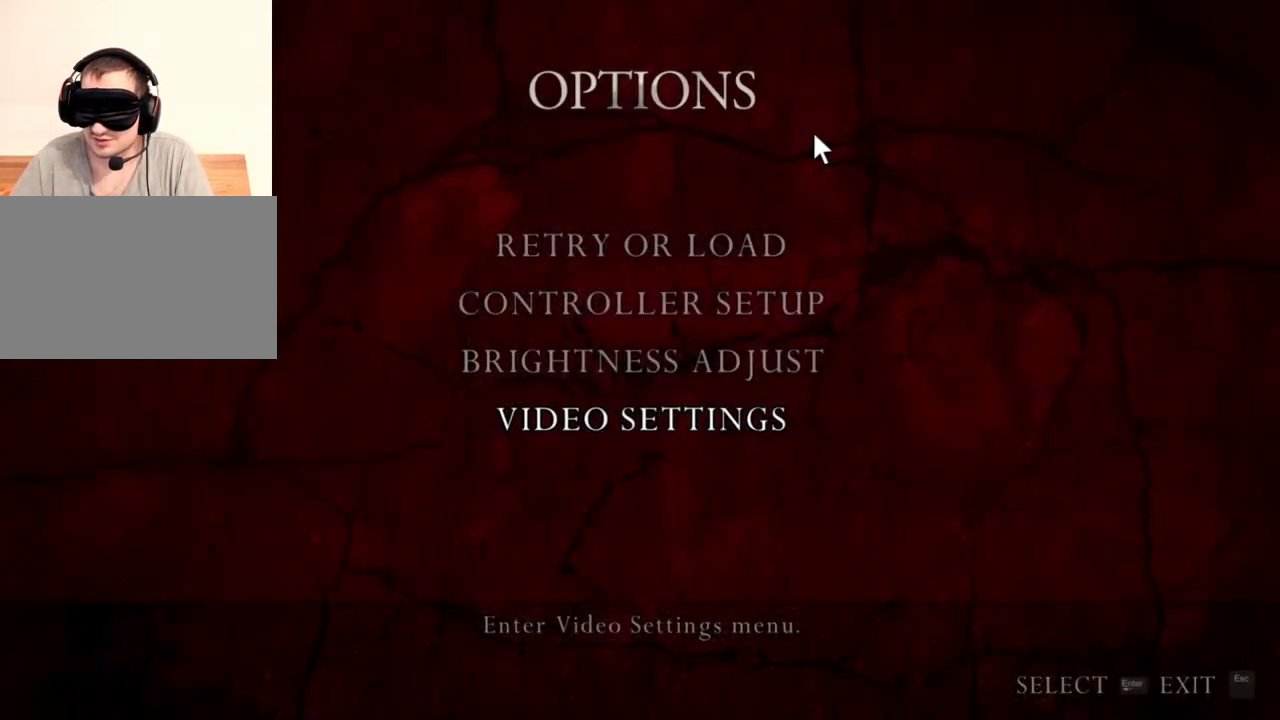
{"keys": [], "mouse": ["right"], "events": []}
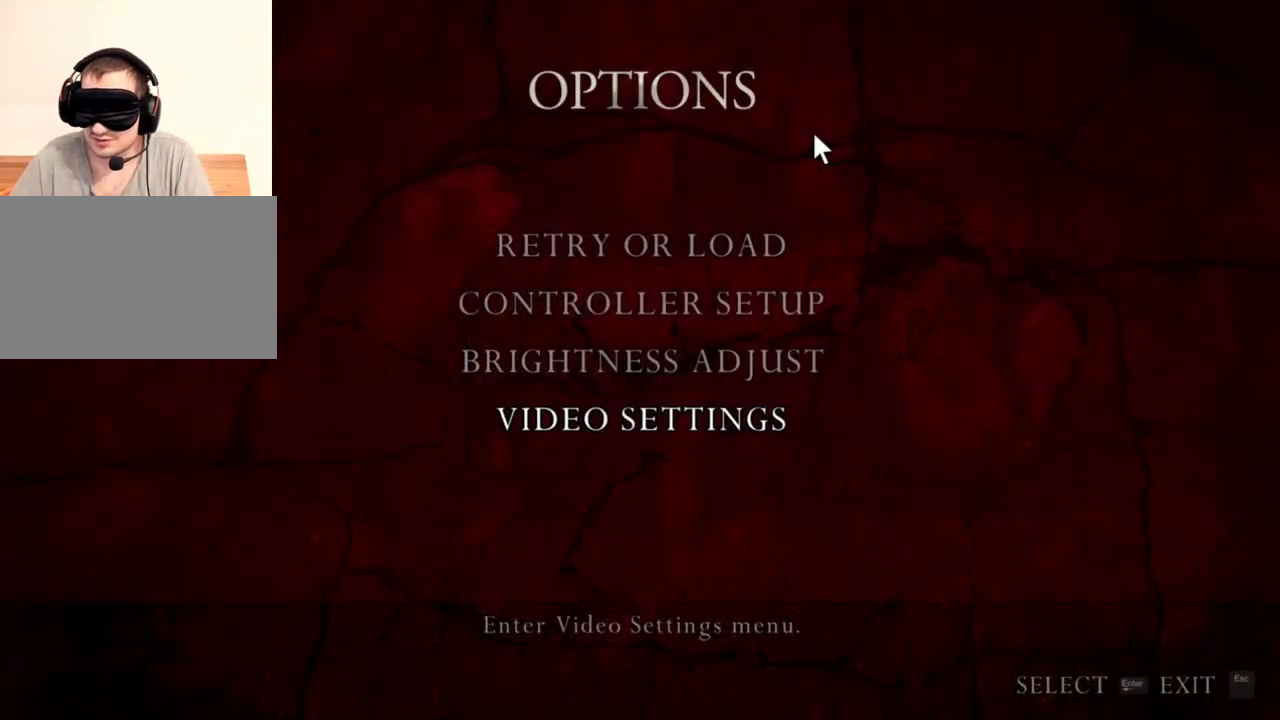
{"keys": [], "mouse": ["right"], "events": []}
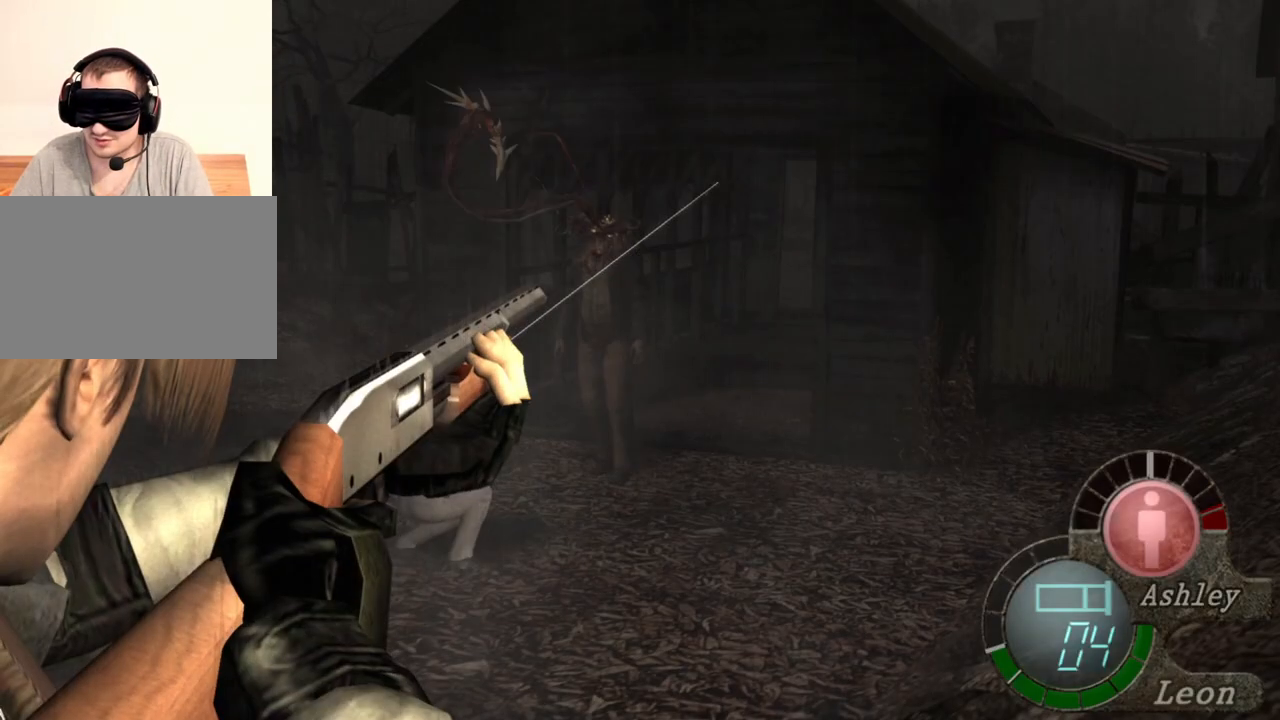
{"keys": [], "mouse": ["right"], "events": []}
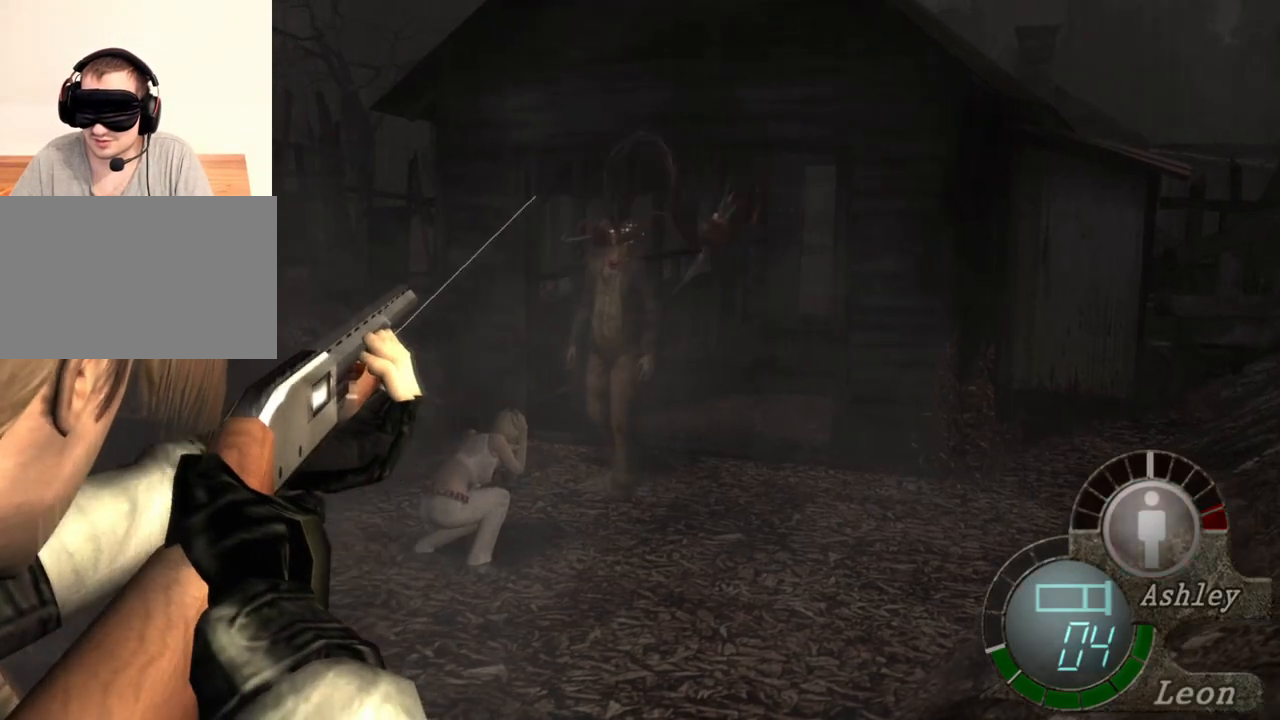
{"keys": [], "mouse": ["right"], "events": [[200, "mouse_left", "down"], [400, "mouse_left", "up"]]}
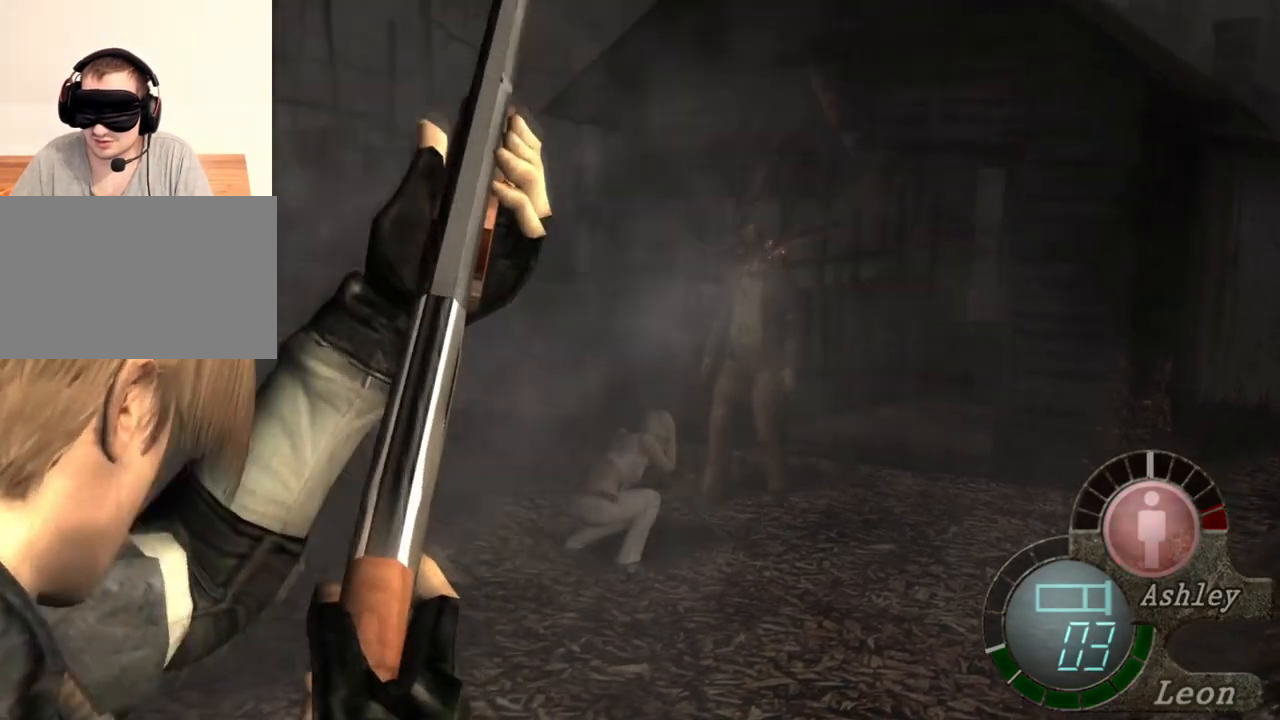
{"keys": [], "mouse": ["right"], "events": []}
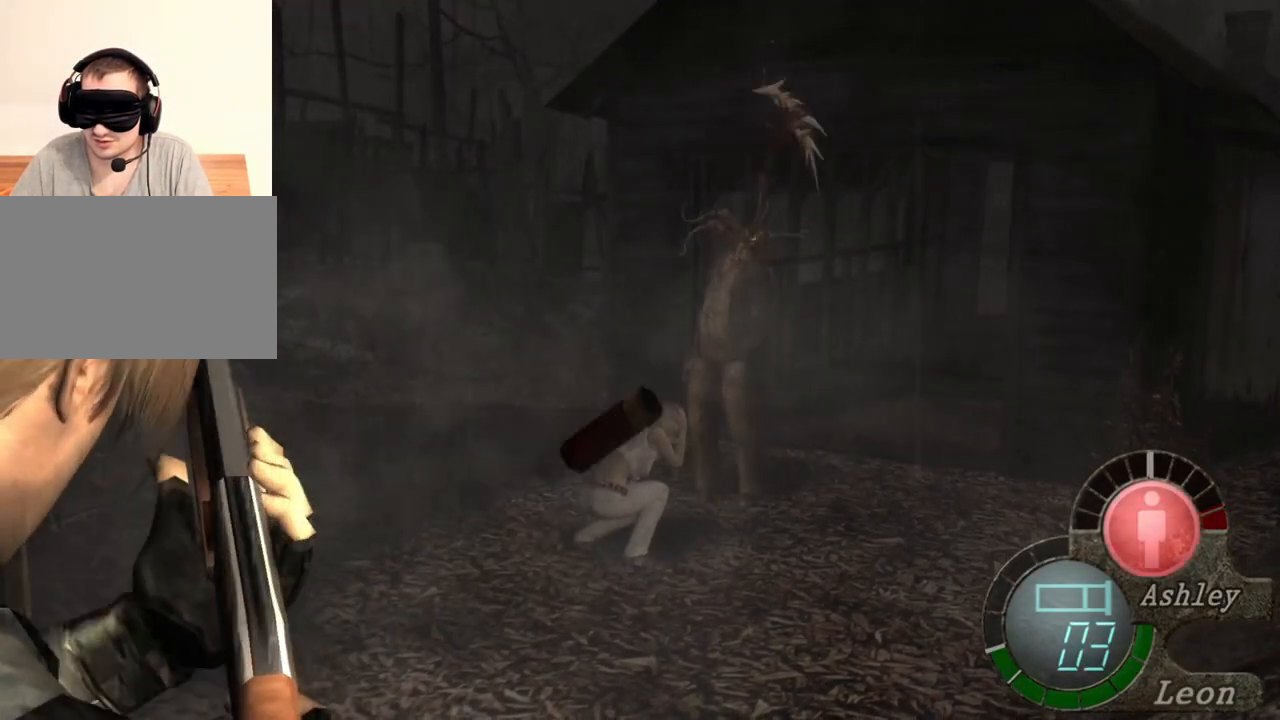
{"keys": [], "mouse": ["right"], "events": []}
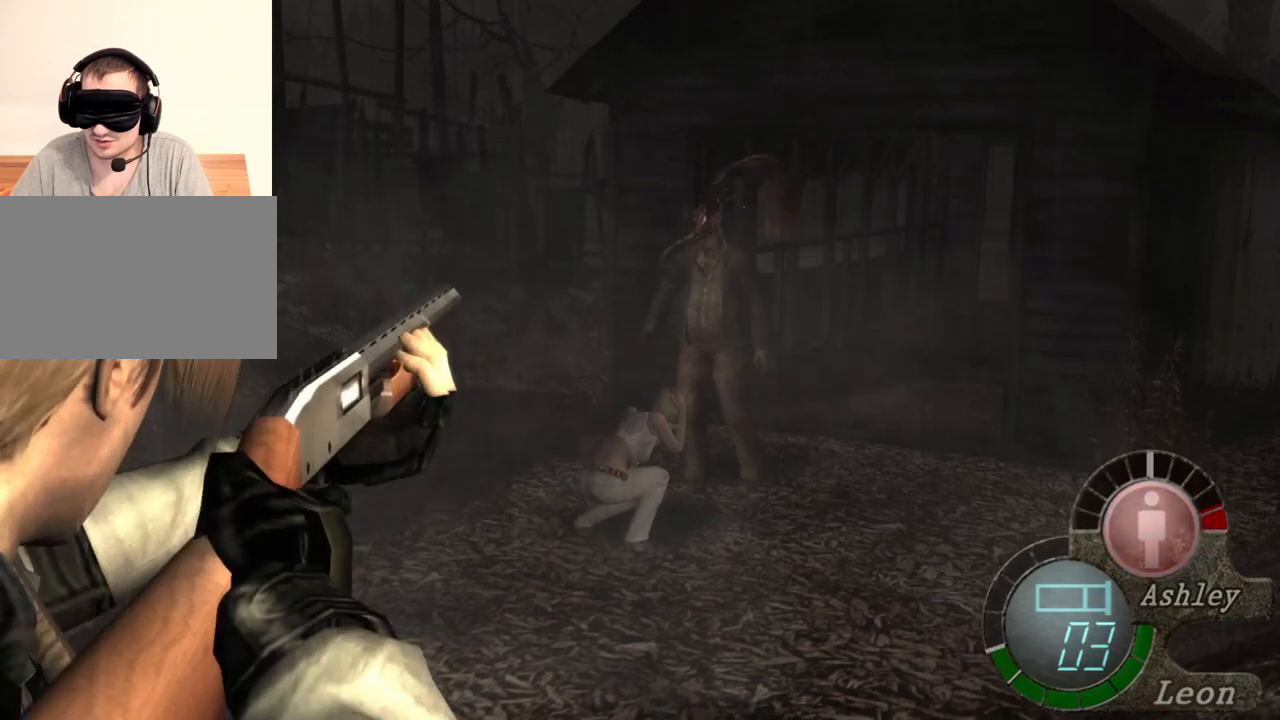
{"keys": [], "mouse": ["right"], "events": []}
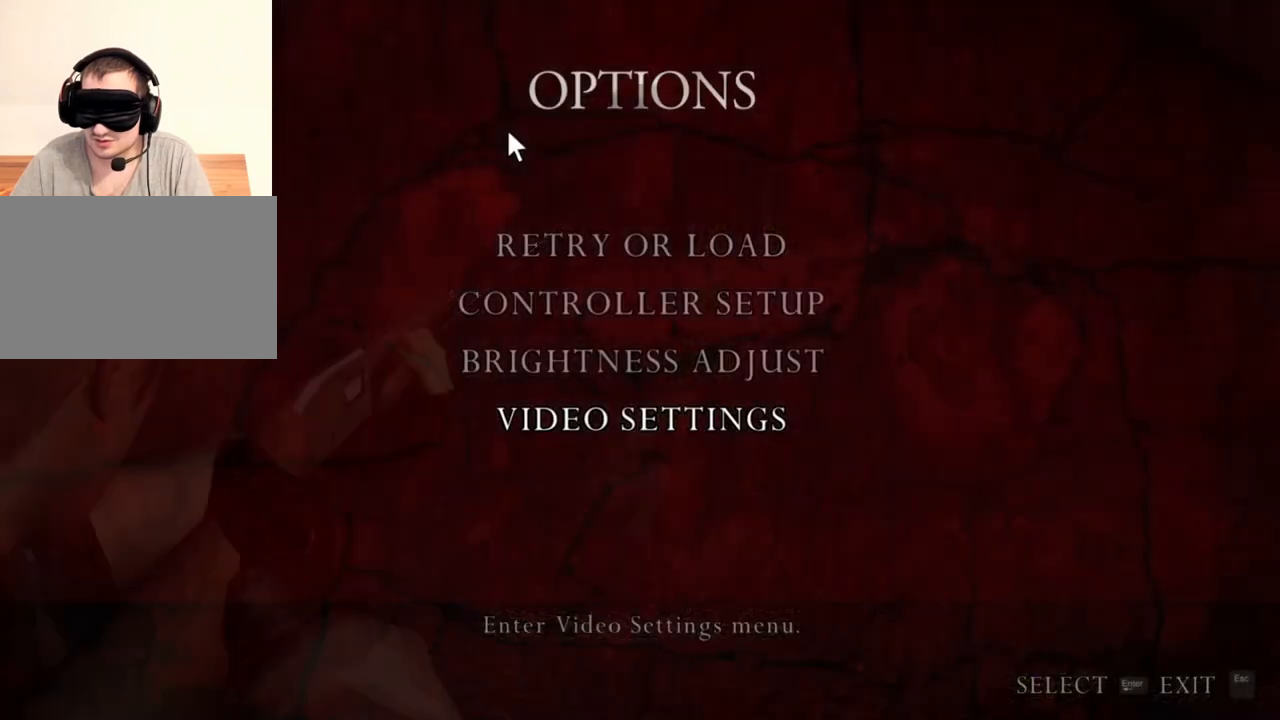
{"keys": [], "mouse": ["right"], "events": []}
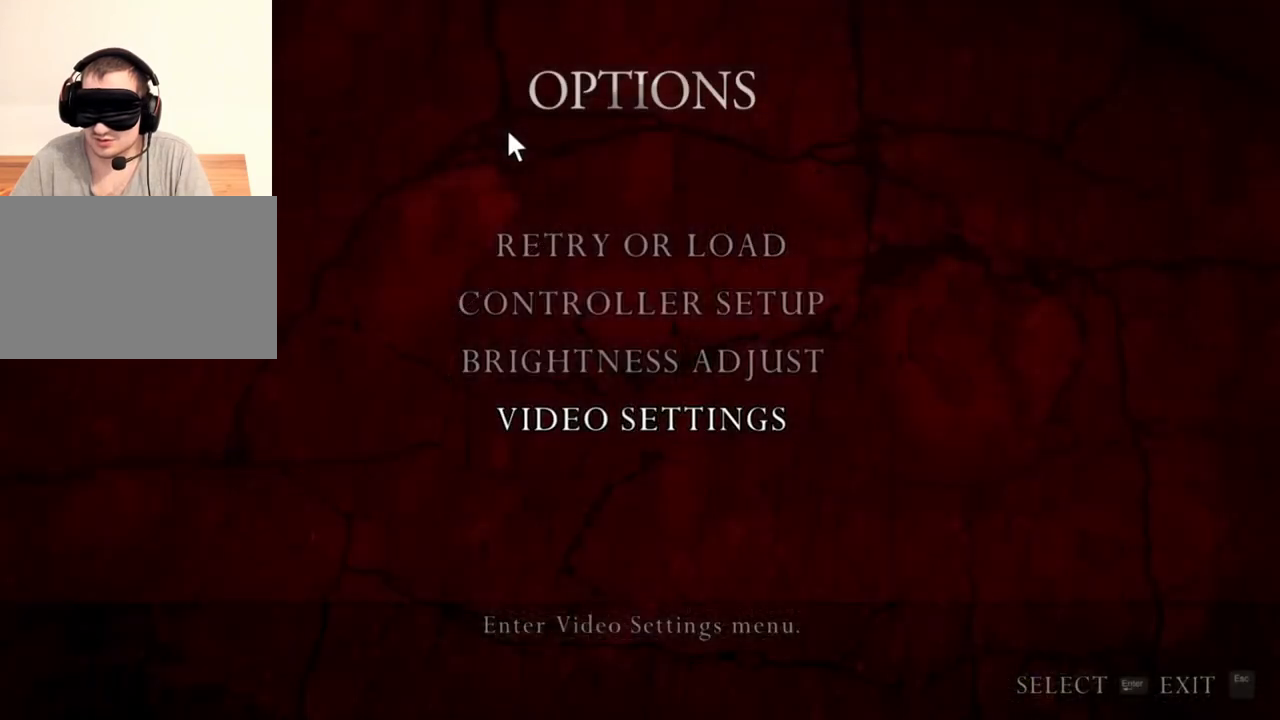
{"keys": [], "mouse": ["right"], "events": []}
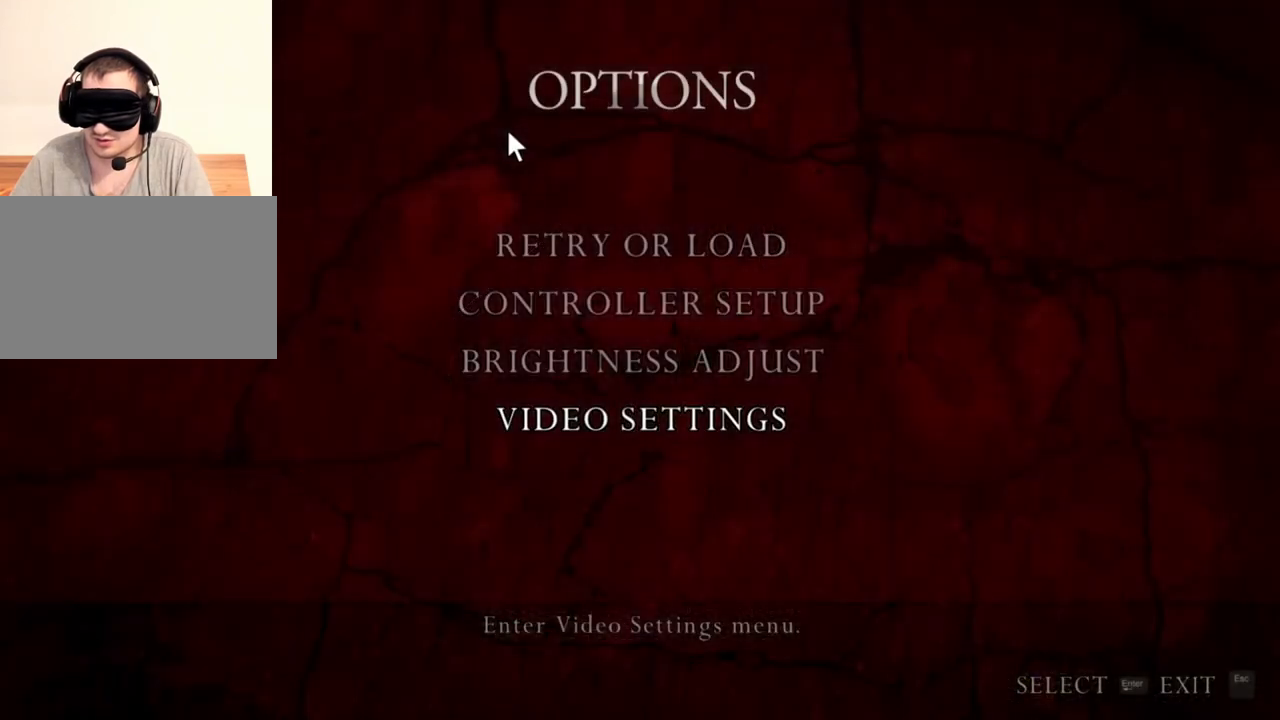
{"keys": [], "mouse": ["right"], "events": []}
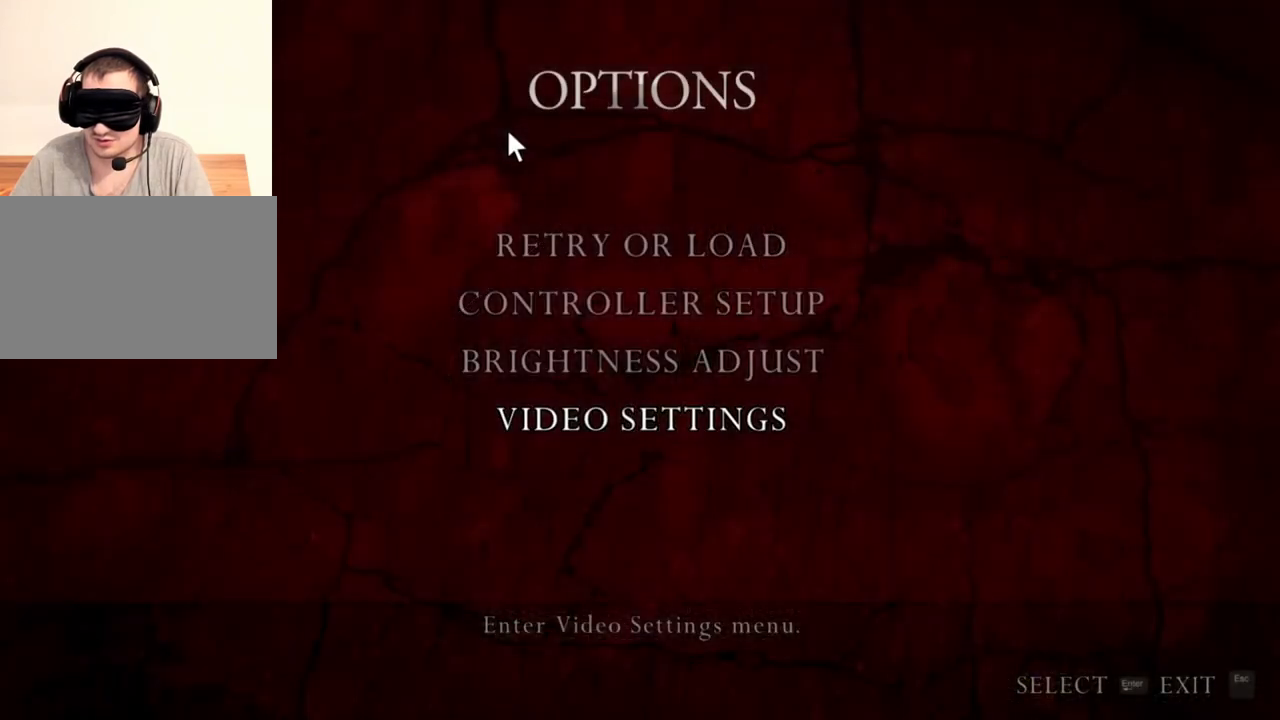
{"keys": [], "mouse": ["right"], "events": []}
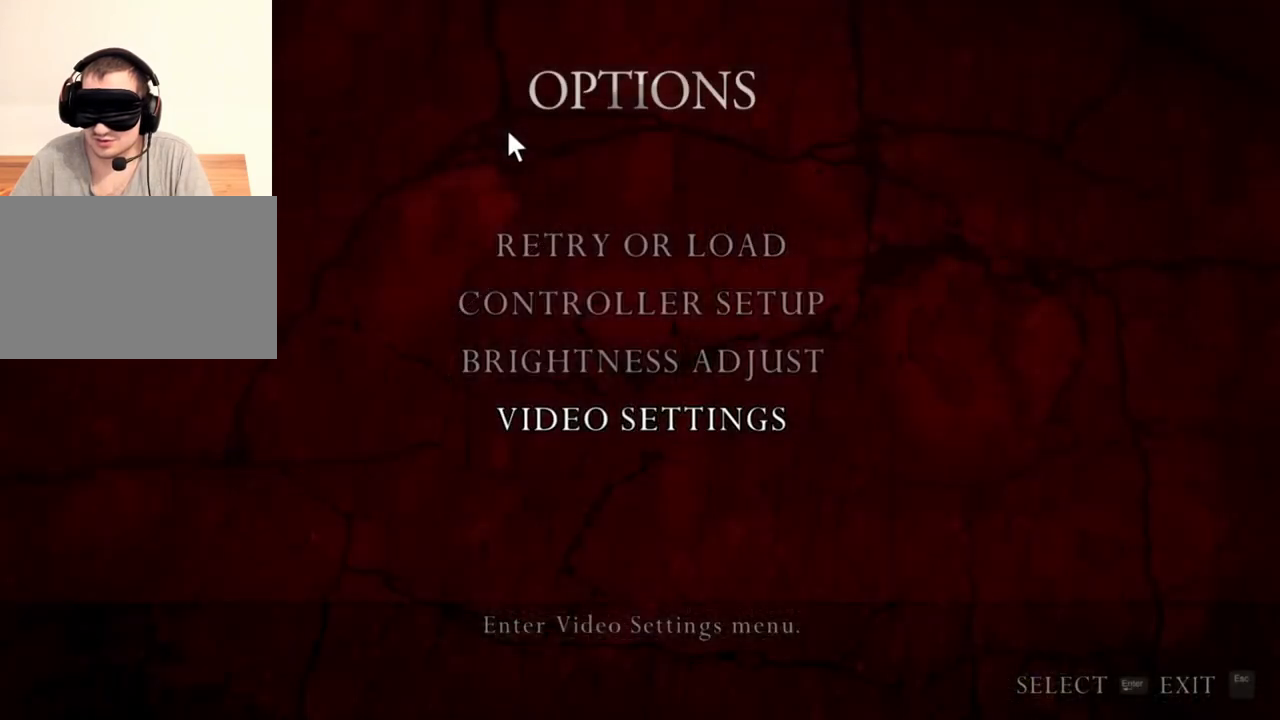
{"keys": [], "mouse": ["right"], "events": []}
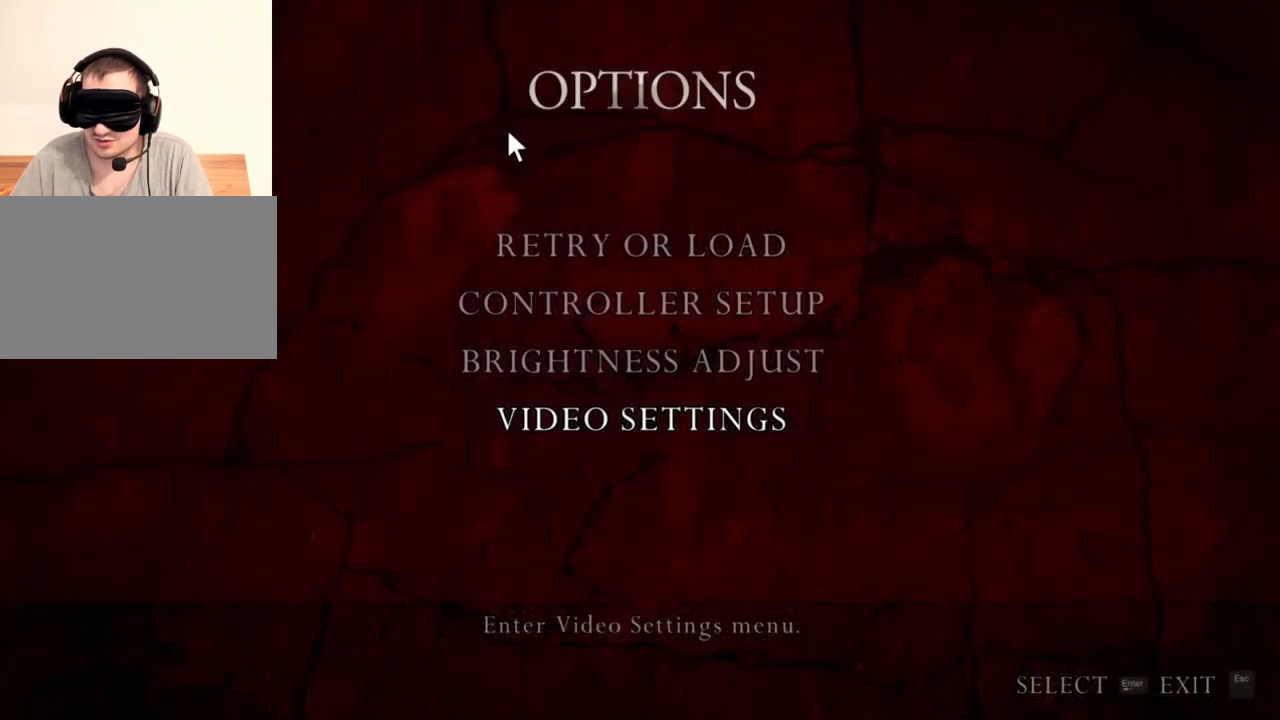
{"keys": [], "mouse": ["right"], "events": []}
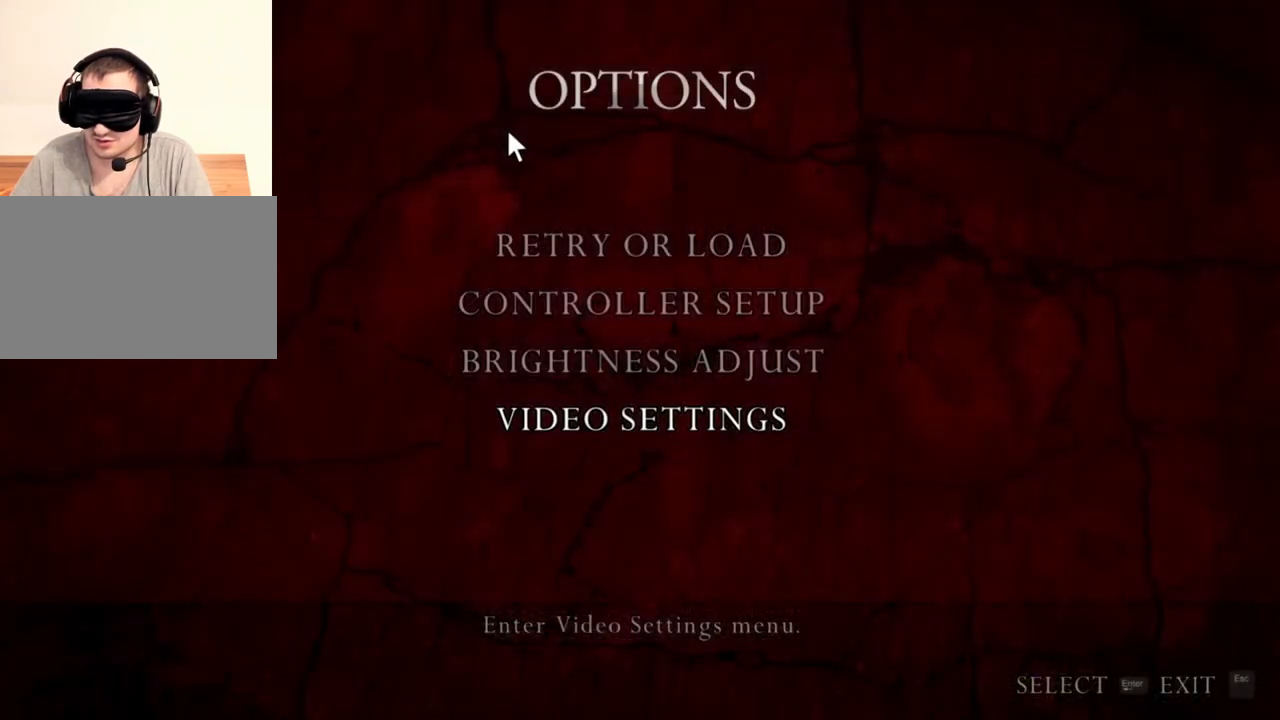
{"keys": [], "mouse": ["right"], "events": []}